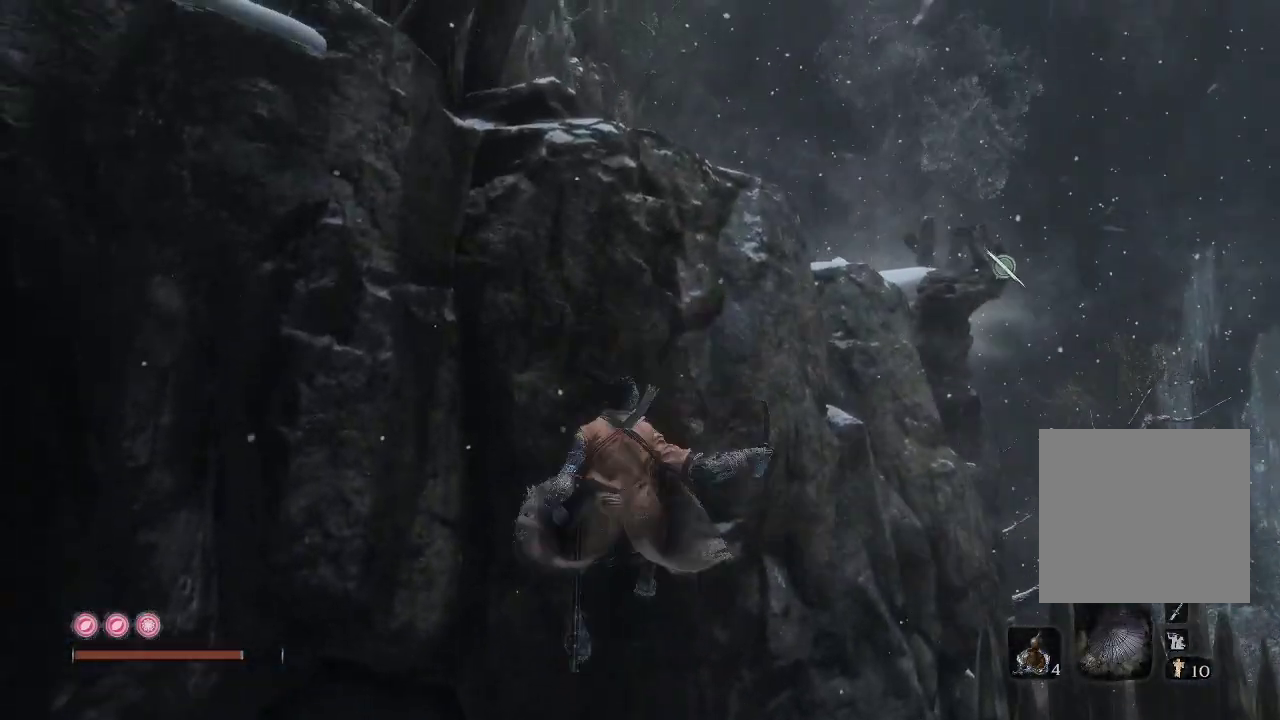
Gameplay with a controller (Xbox layout); each line is a JSON object with the inputs held at the frame after it. "events" lists button and stick changes between this image and that frame as [ms after this image, input, new state], when the widget could be followed in between. Not read: L3.
{"buttons": [], "left_stick": "center", "right_stick": "center", "events": [[133, "A", "up"], [283, "X", "down"], [367, "X", "up"], [383, "left_stick", "center"]]}
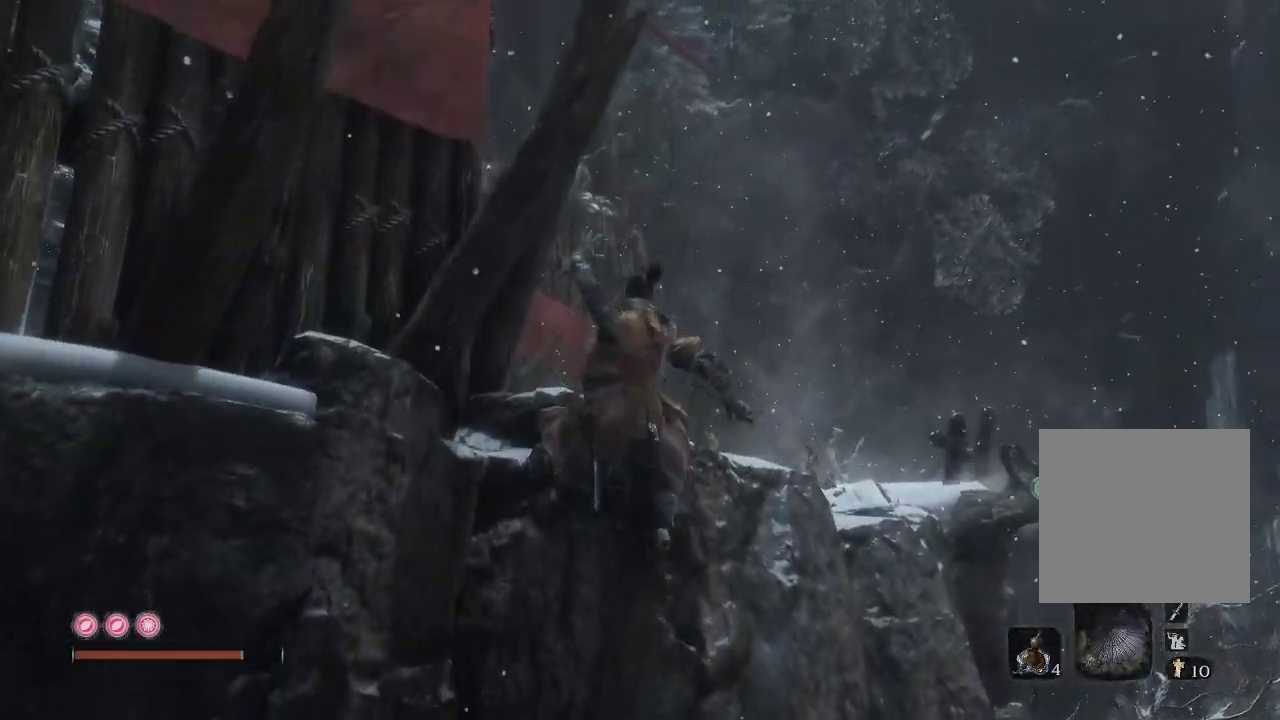
{"buttons": [], "left_stick": "center", "right_stick": "center", "events": []}
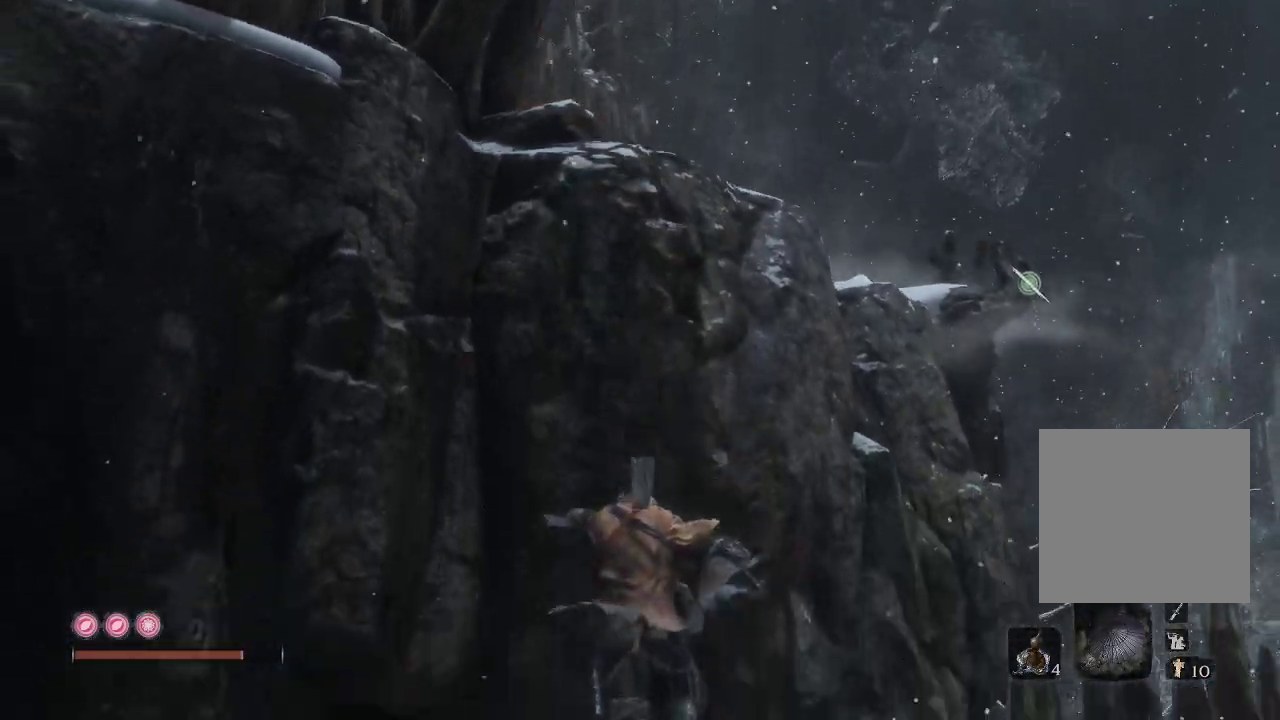
{"buttons": [], "left_stick": "down-right", "right_stick": "up-right", "events": [[383, "left_stick", "right"], [483, "left_stick", "down-right"], [483, "right_stick", "up-right"]]}
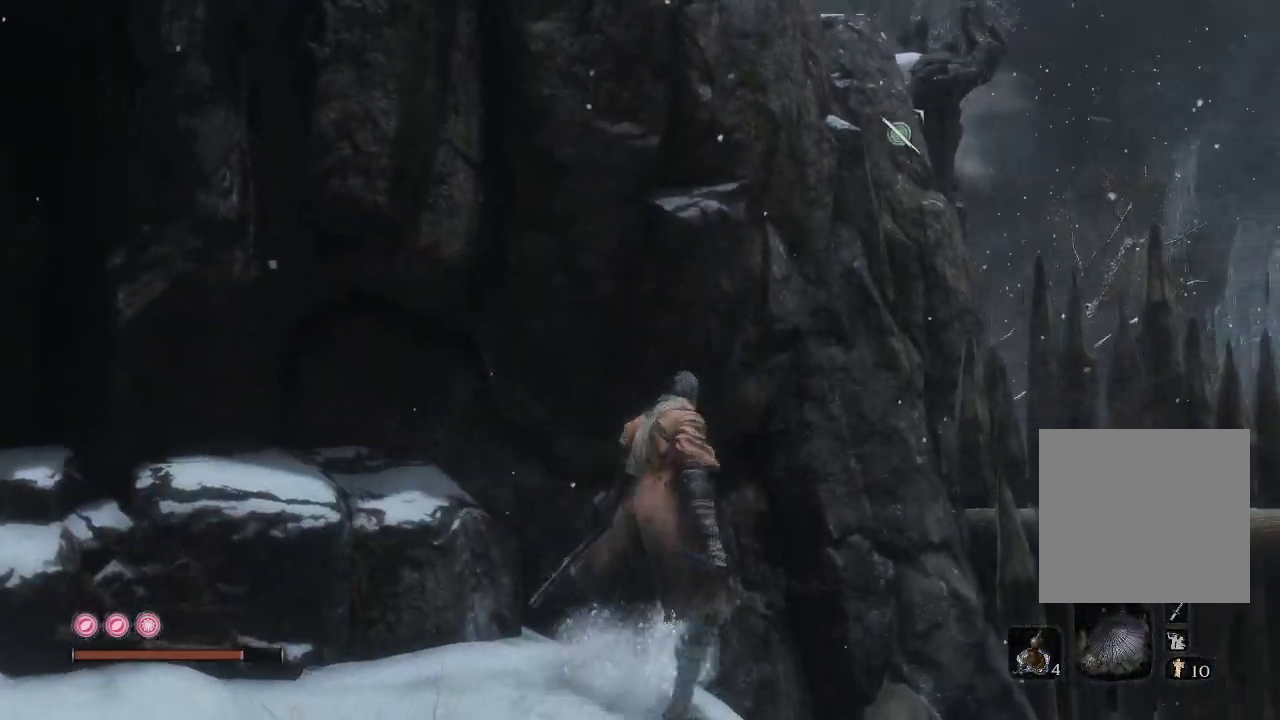
{"buttons": [], "left_stick": "up-right", "right_stick": "left", "events": [[217, "right_stick", "center"], [400, "right_stick", "left"], [433, "left_stick", "up-right"]]}
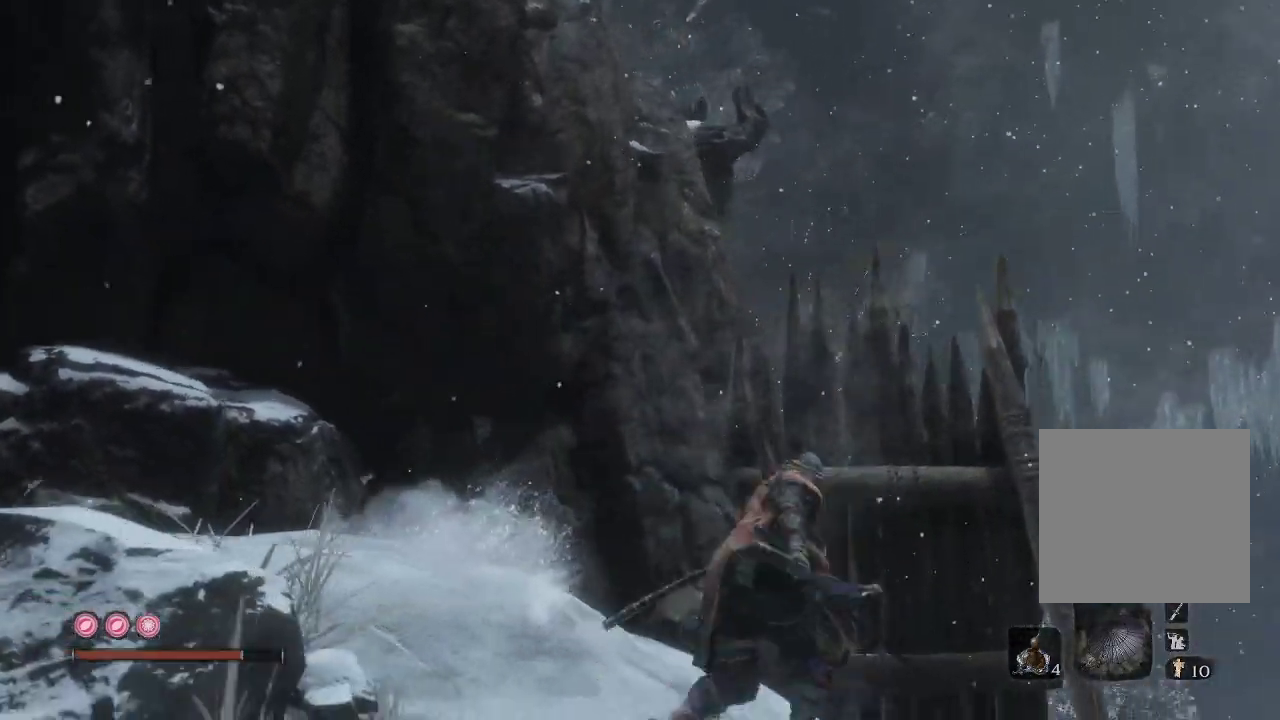
{"buttons": [], "left_stick": "center", "right_stick": "up", "events": [[83, "left_stick", "center"], [100, "right_stick", "center"], [300, "L2", "down"], [383, "right_stick", "up"], [450, "L2", "up"]]}
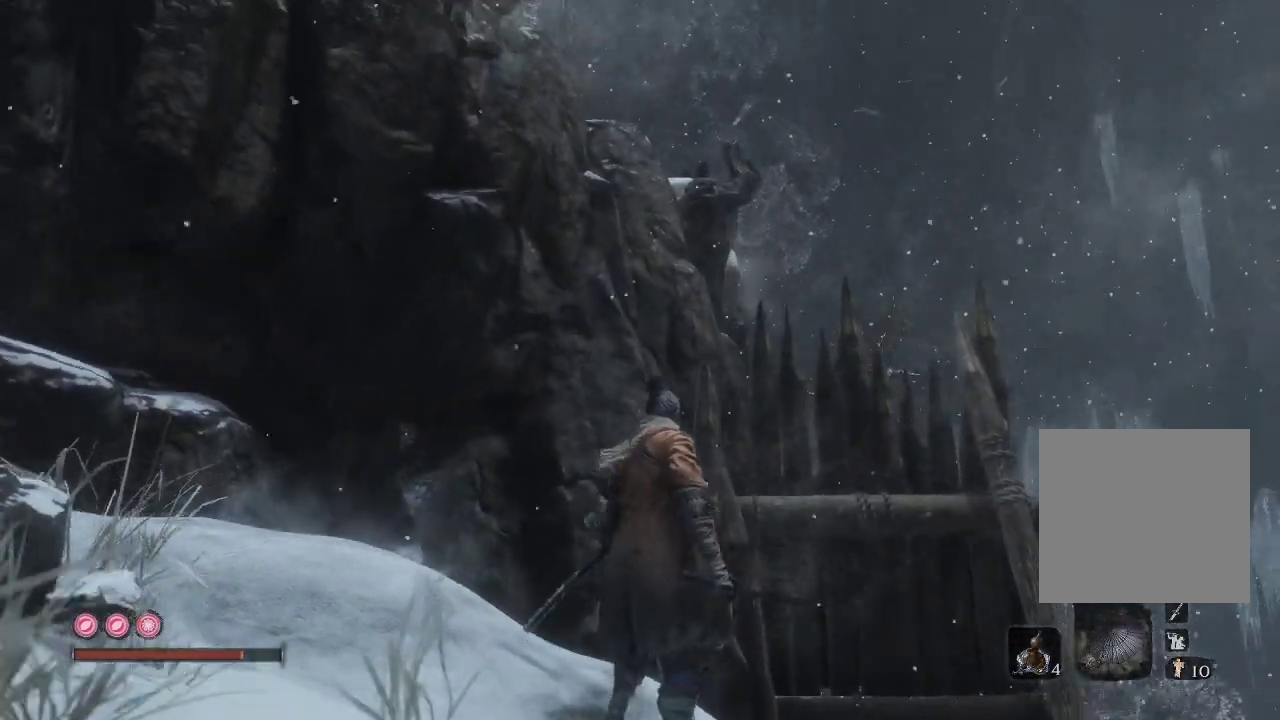
{"buttons": ["A"], "left_stick": "center", "right_stick": "center", "events": [[50, "right_stick", "center"], [233, "right_stick", "left"], [383, "right_stick", "center"], [483, "A", "down"]]}
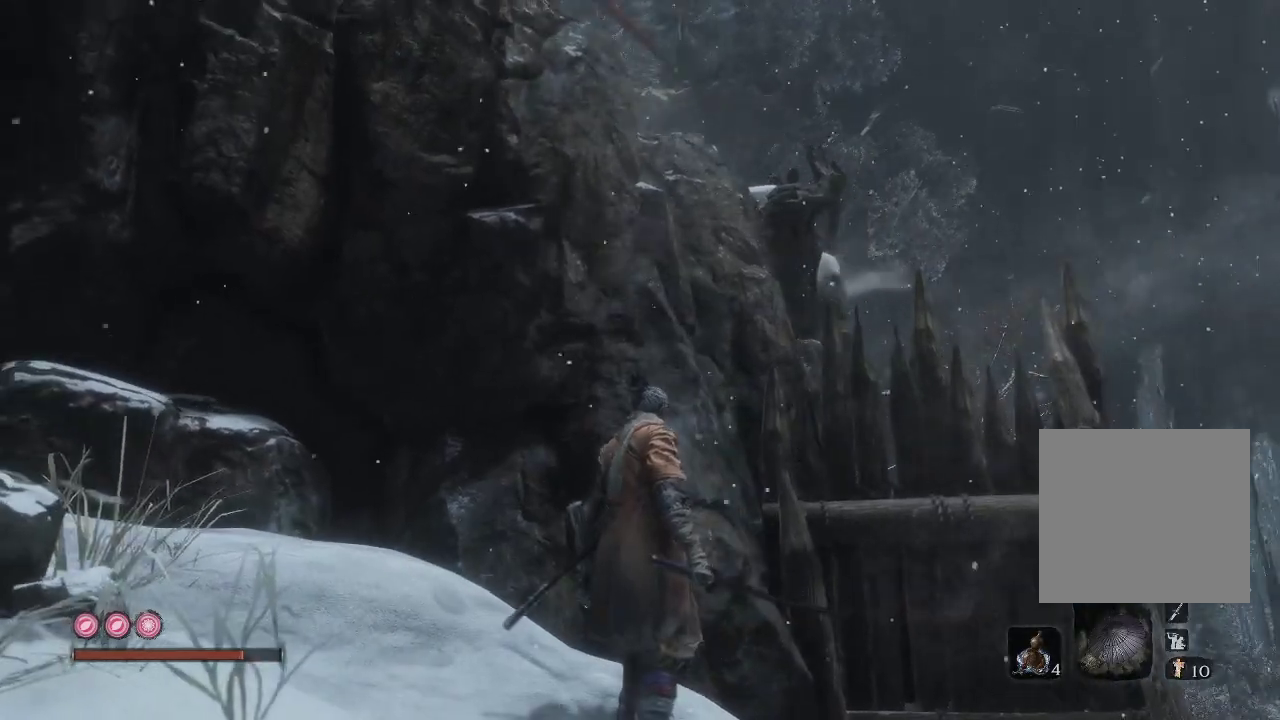
{"buttons": [], "left_stick": "center", "right_stick": "down", "events": [[33, "left_stick", "up"], [183, "A", "up"], [400, "right_stick", "down"], [500, "left_stick", "center"]]}
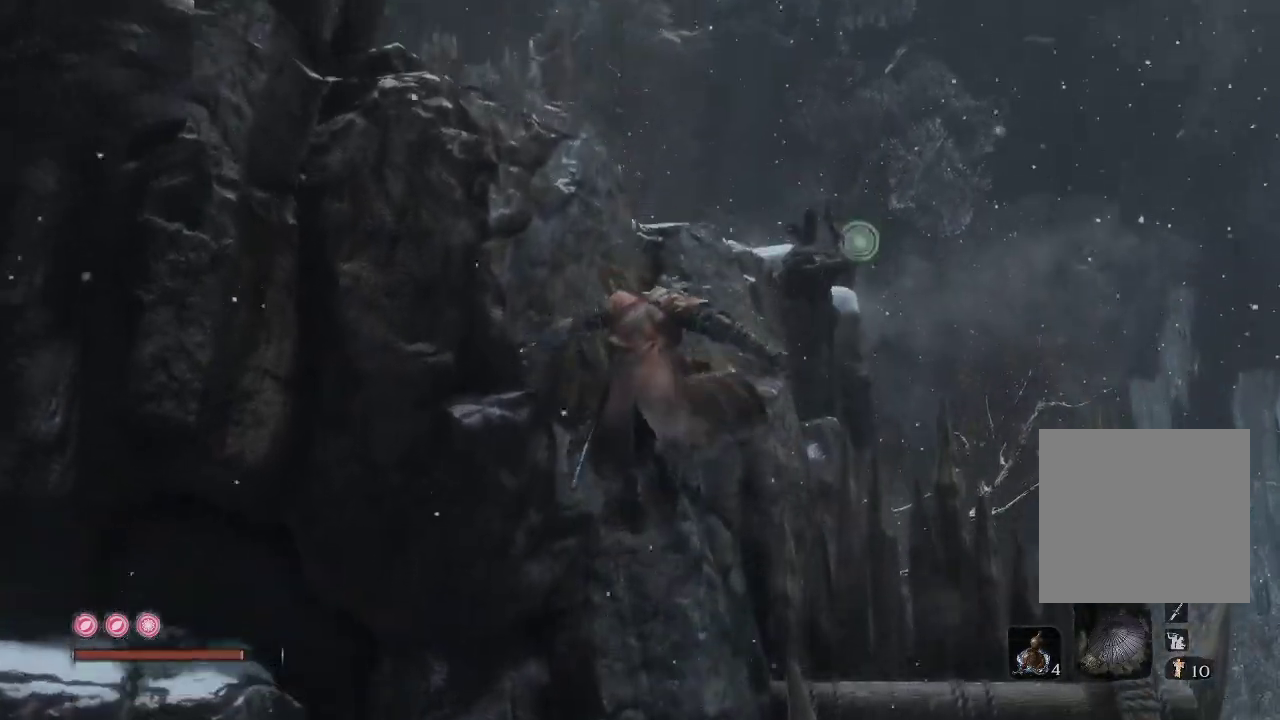
{"buttons": [], "left_stick": "center", "right_stick": "center", "events": [[100, "right_stick", "center"], [283, "L2", "down"], [317, "left_stick", "up-right"], [367, "left_stick", "center"], [450, "L2", "up"]]}
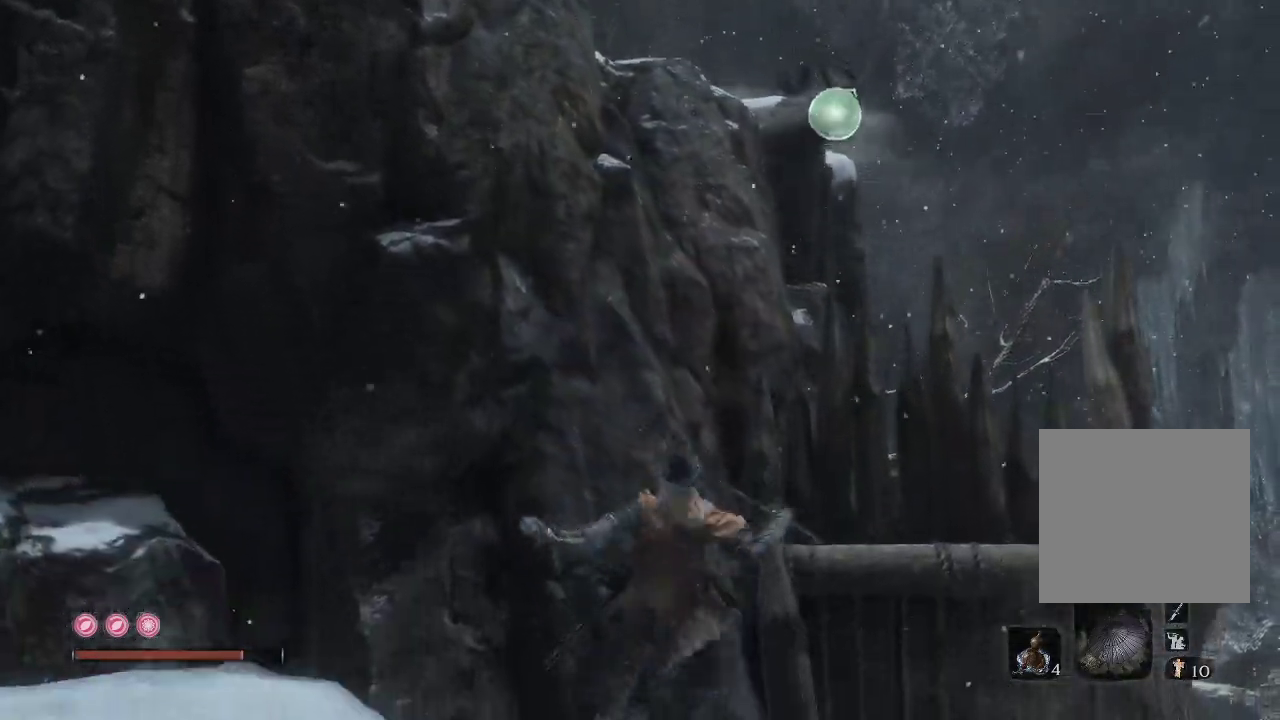
{"buttons": [], "left_stick": "center", "right_stick": "down-left", "events": [[450, "right_stick", "down-left"]]}
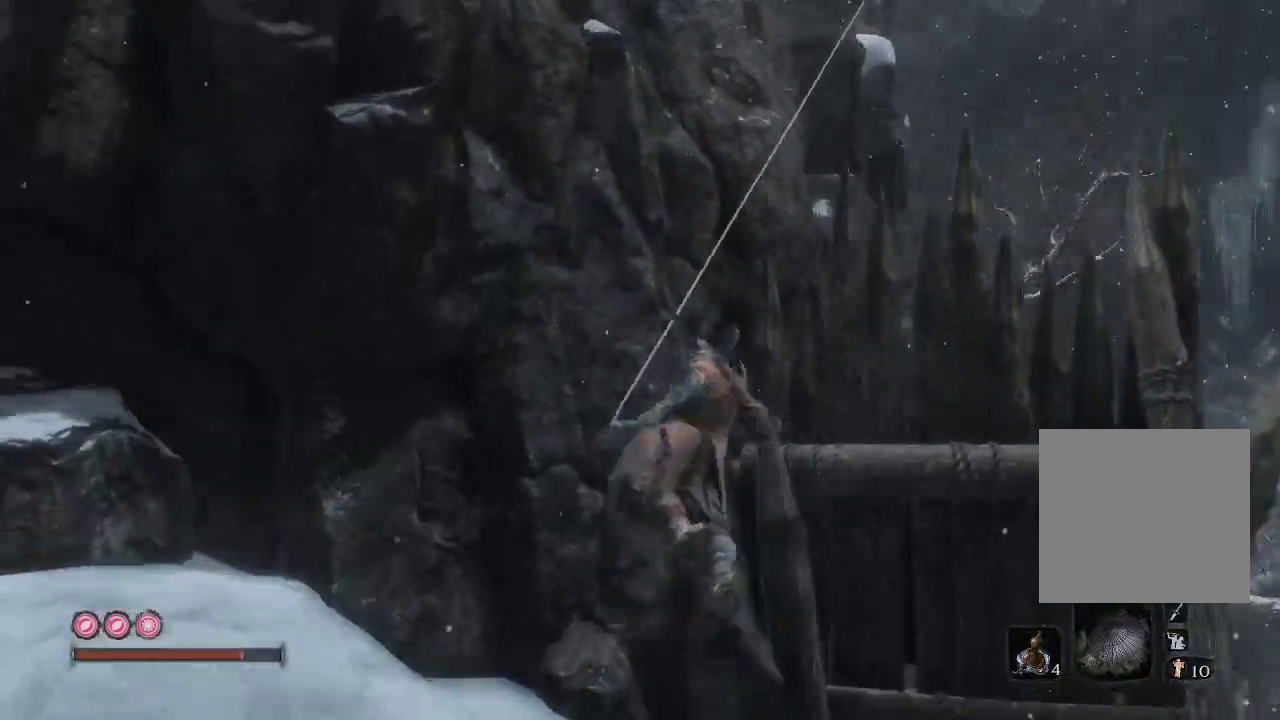
{"buttons": [], "left_stick": "center", "right_stick": "down-left", "events": [[283, "right_stick", "center"], [417, "right_stick", "down-left"]]}
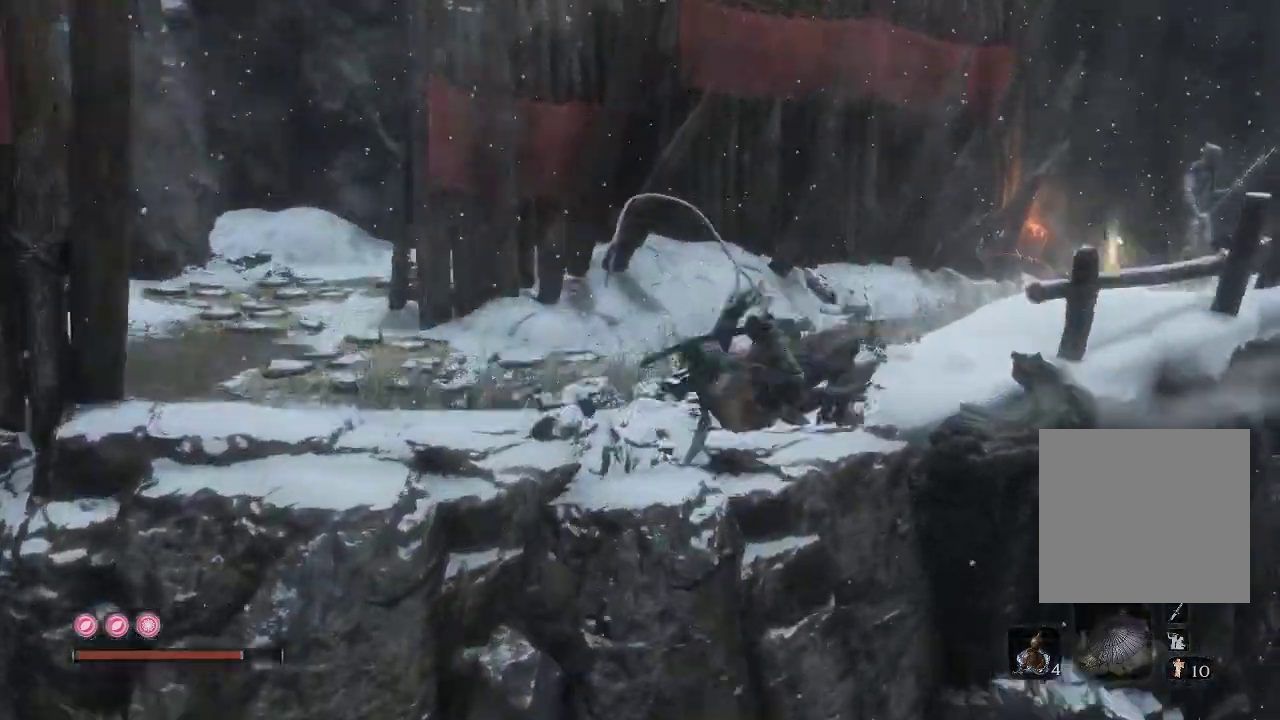
{"buttons": [], "left_stick": "up-left", "right_stick": "center", "events": [[200, "right_stick", "center"], [417, "left_stick", "up-left"]]}
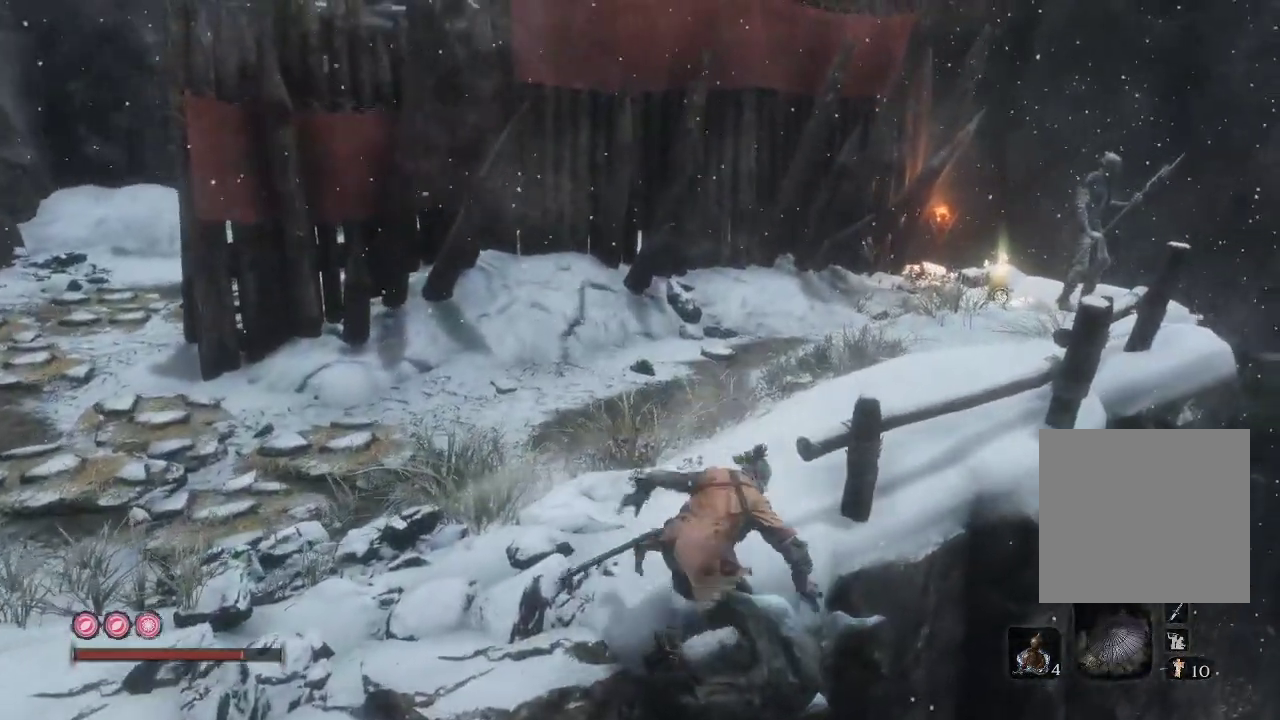
{"buttons": [], "left_stick": "center", "right_stick": "center", "events": [[167, "left_stick", "center"]]}
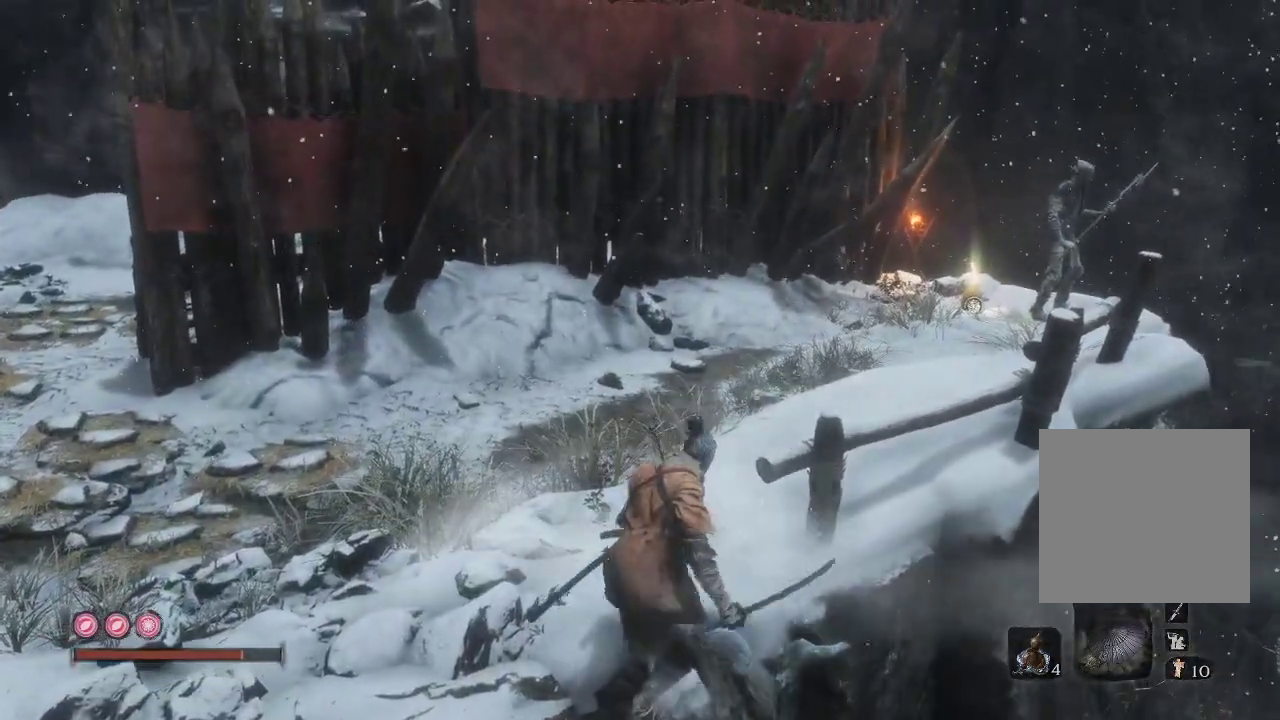
{"buttons": [], "left_stick": "center", "right_stick": "center", "events": []}
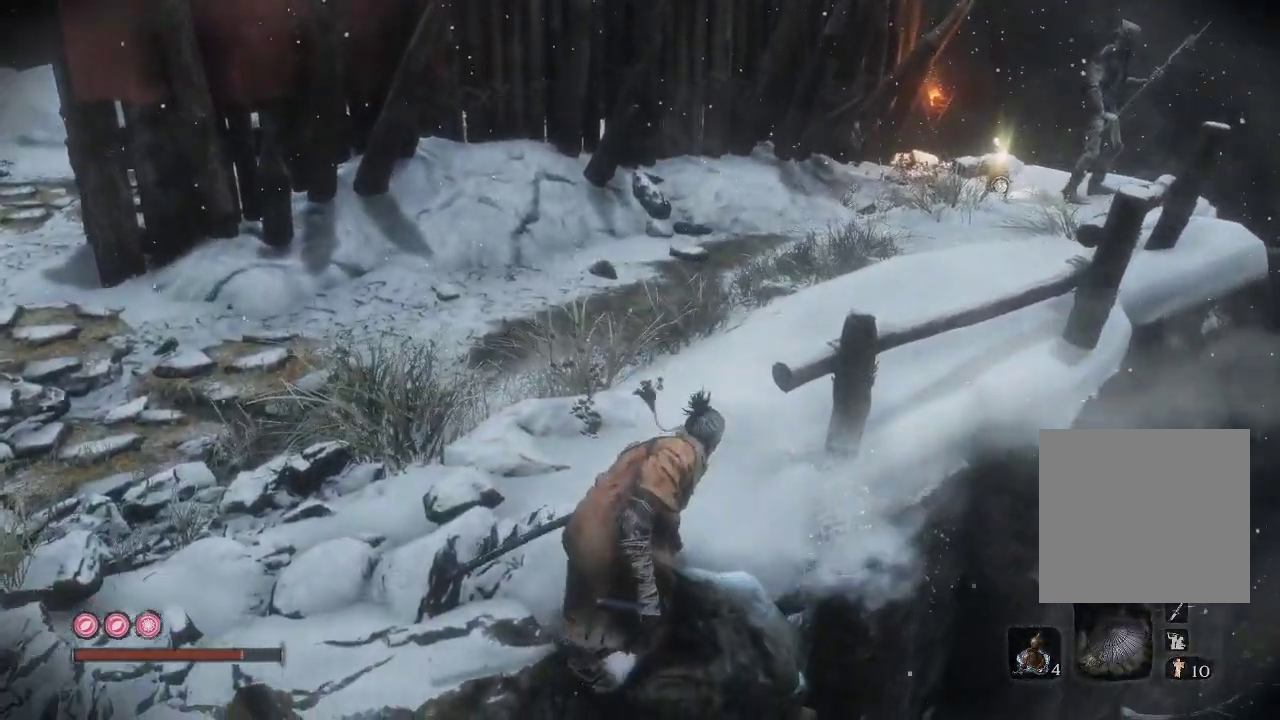
{"buttons": [], "left_stick": "up", "right_stick": "right", "events": [[67, "left_stick", "up"], [283, "right_stick", "right"]]}
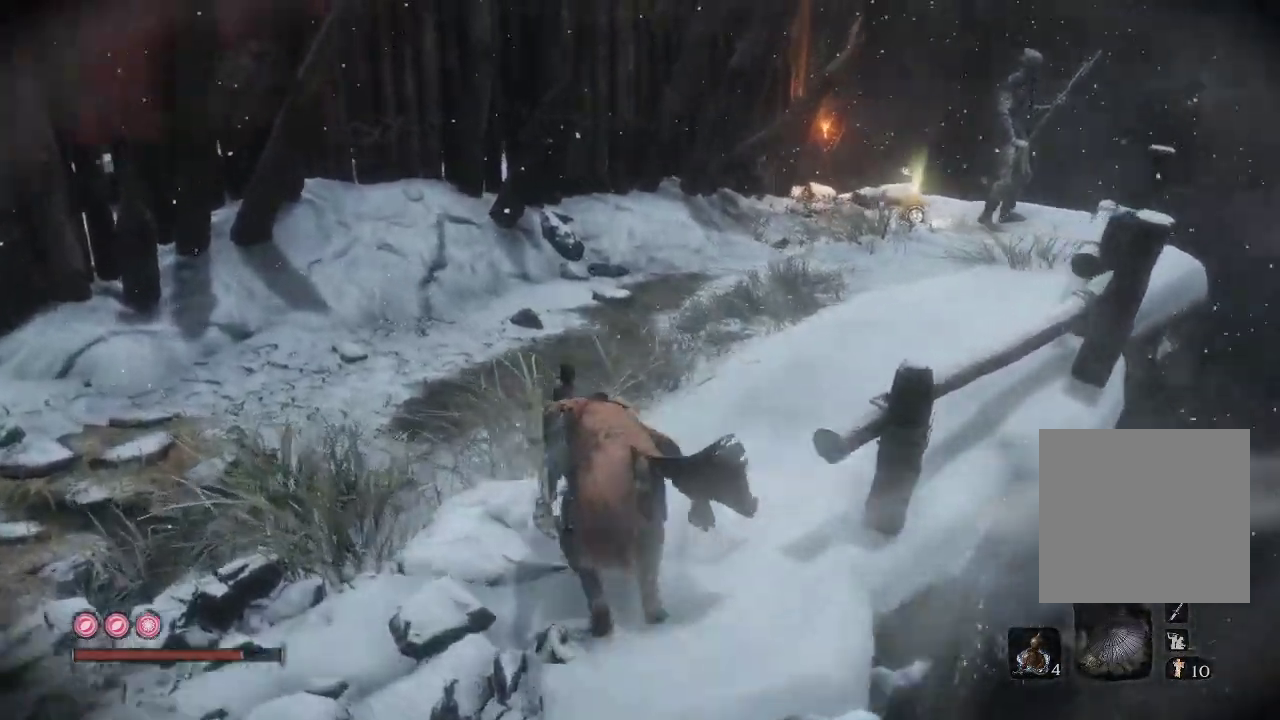
{"buttons": [], "left_stick": "up", "right_stick": "right", "events": []}
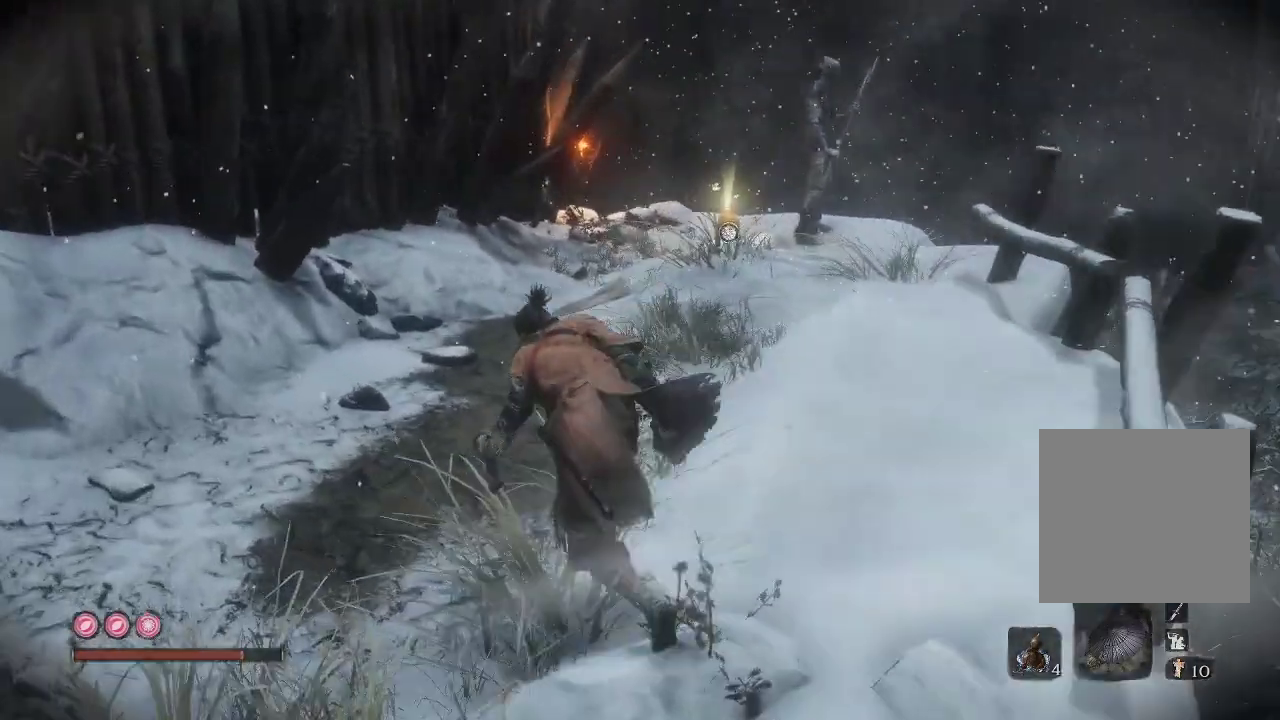
{"buttons": [], "left_stick": "up", "right_stick": "center", "events": [[183, "R3", "down"], [333, "R3", "up"], [500, "right_stick", "center"]]}
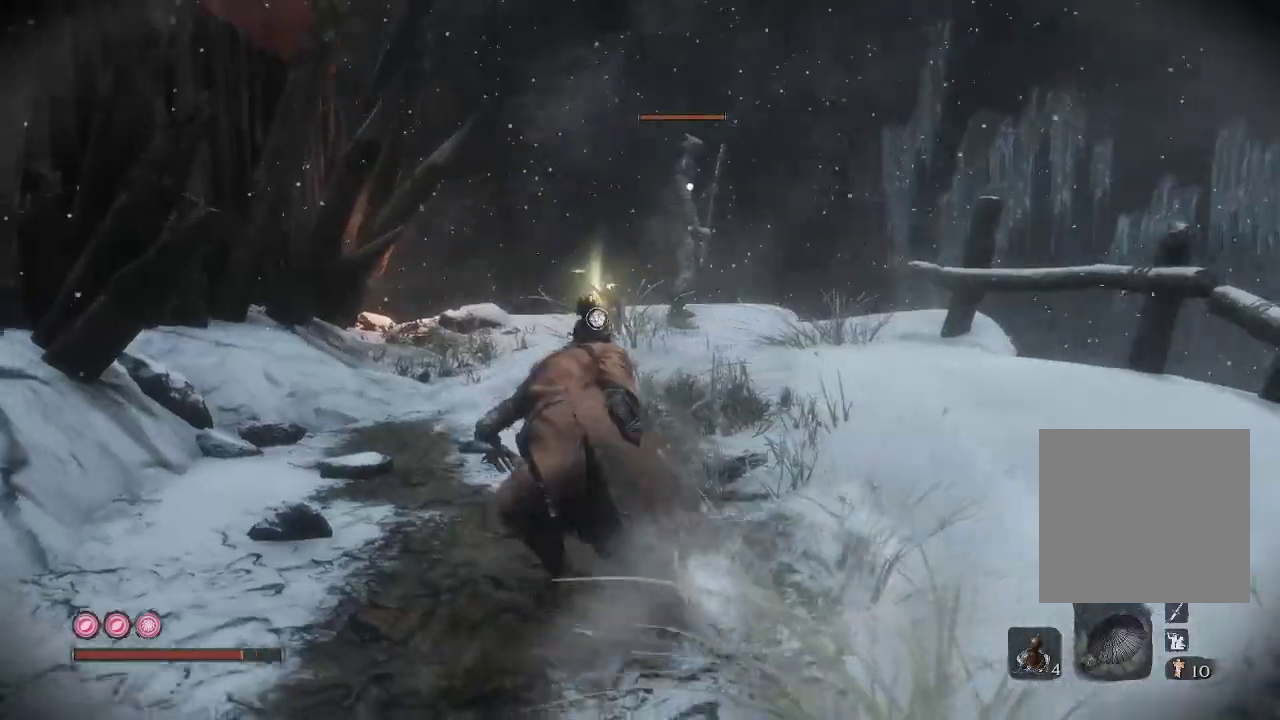
{"buttons": [], "left_stick": "up", "right_stick": "center", "events": []}
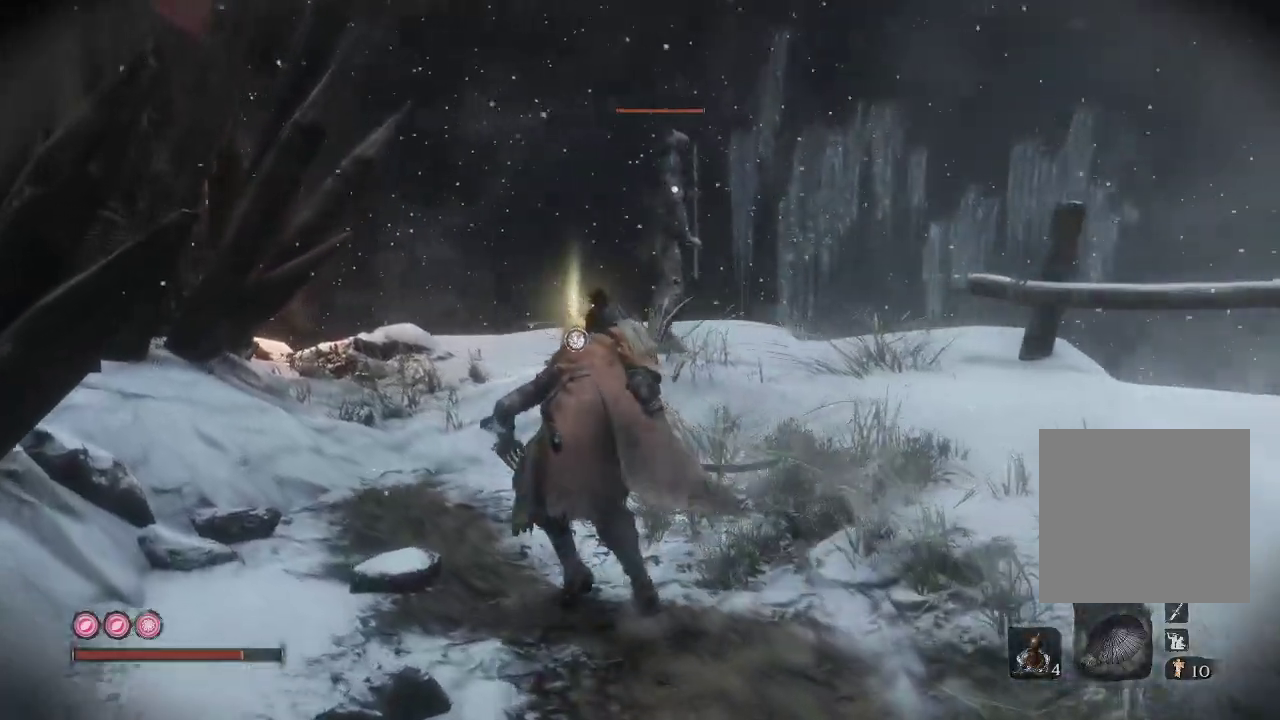
{"buttons": [], "left_stick": "up", "right_stick": "center", "events": []}
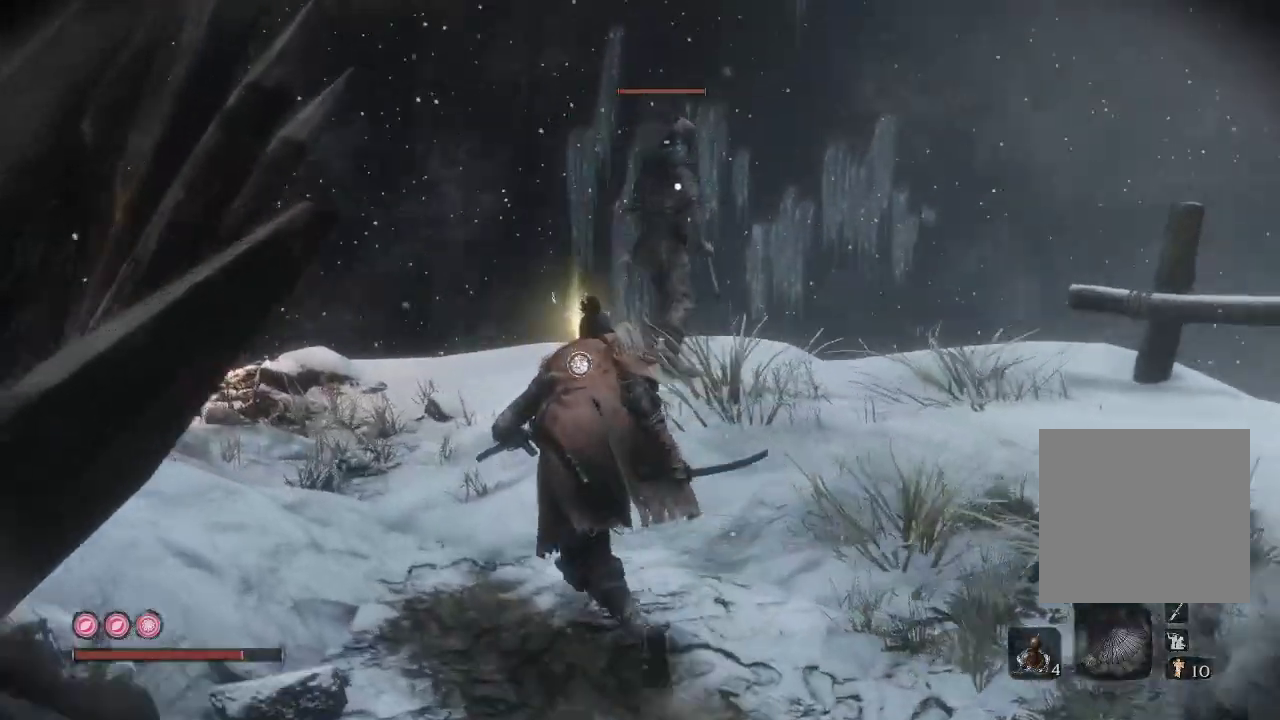
{"buttons": [], "left_stick": "up", "right_stick": "center", "events": []}
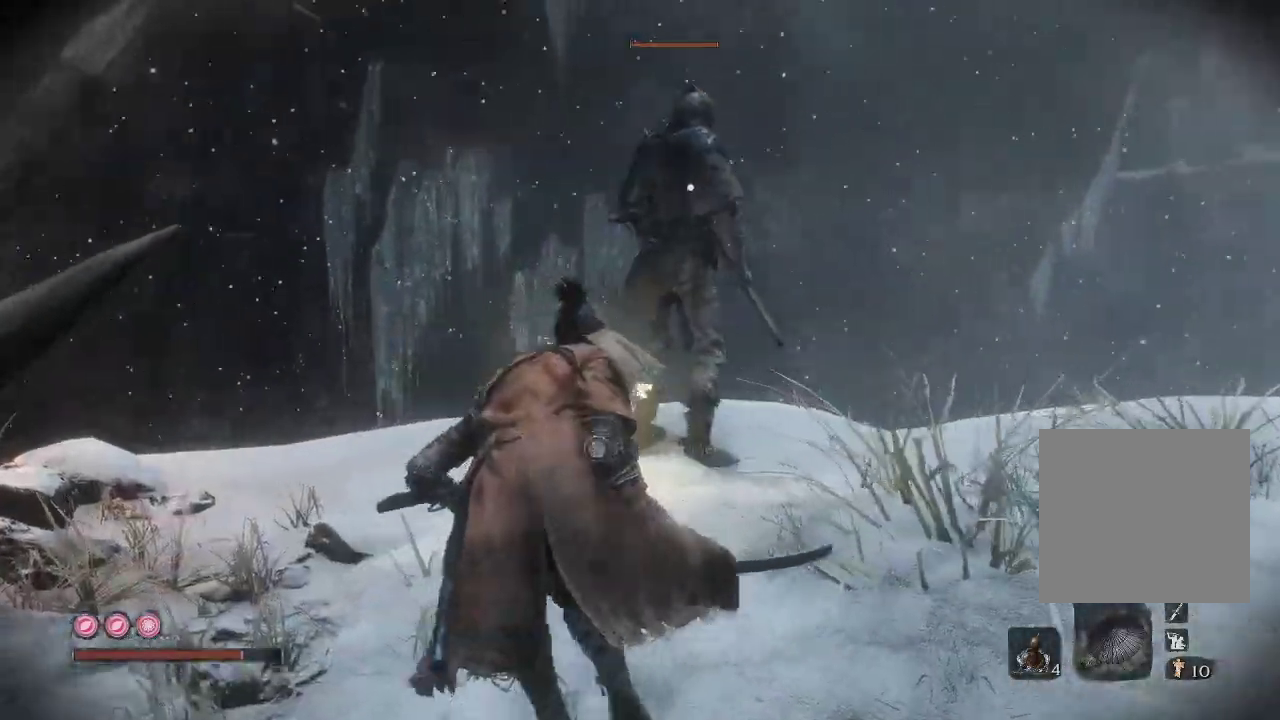
{"buttons": [], "left_stick": "up", "right_stick": "center", "events": []}
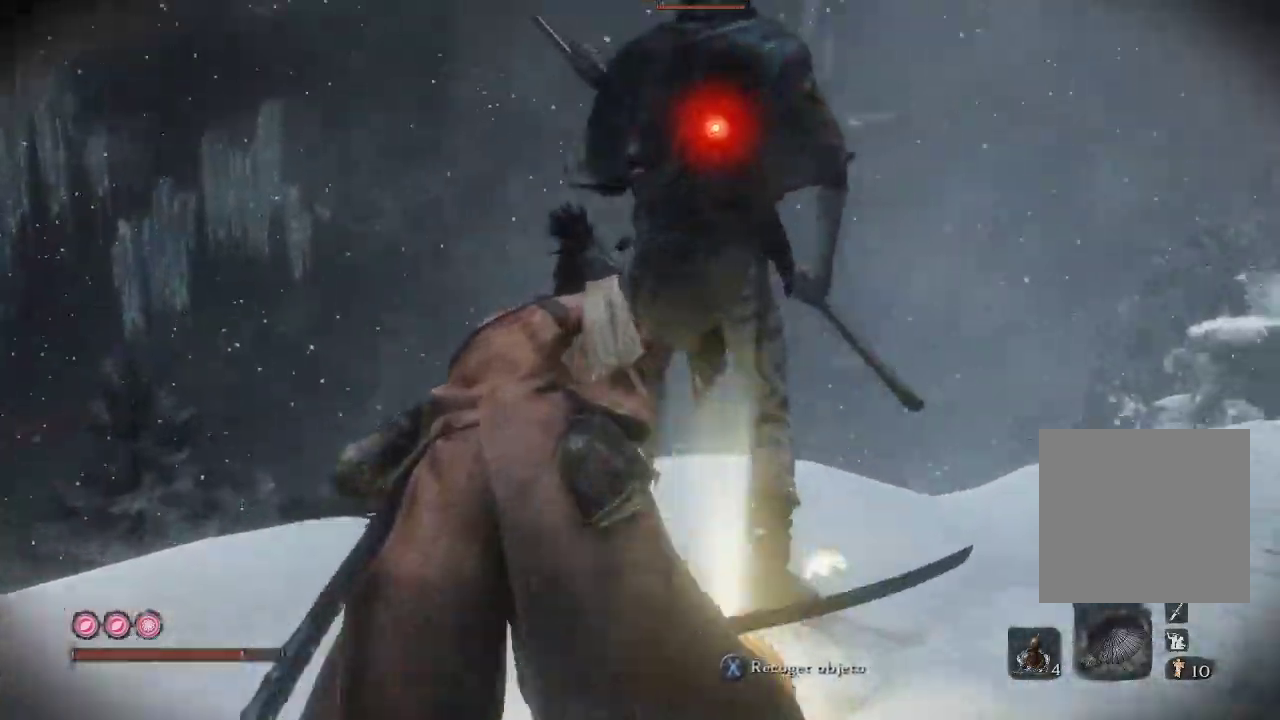
{"buttons": [], "left_stick": "center", "right_stick": "center", "events": [[117, "R1", "down"], [117, "left_stick", "center"], [217, "R1", "up"]]}
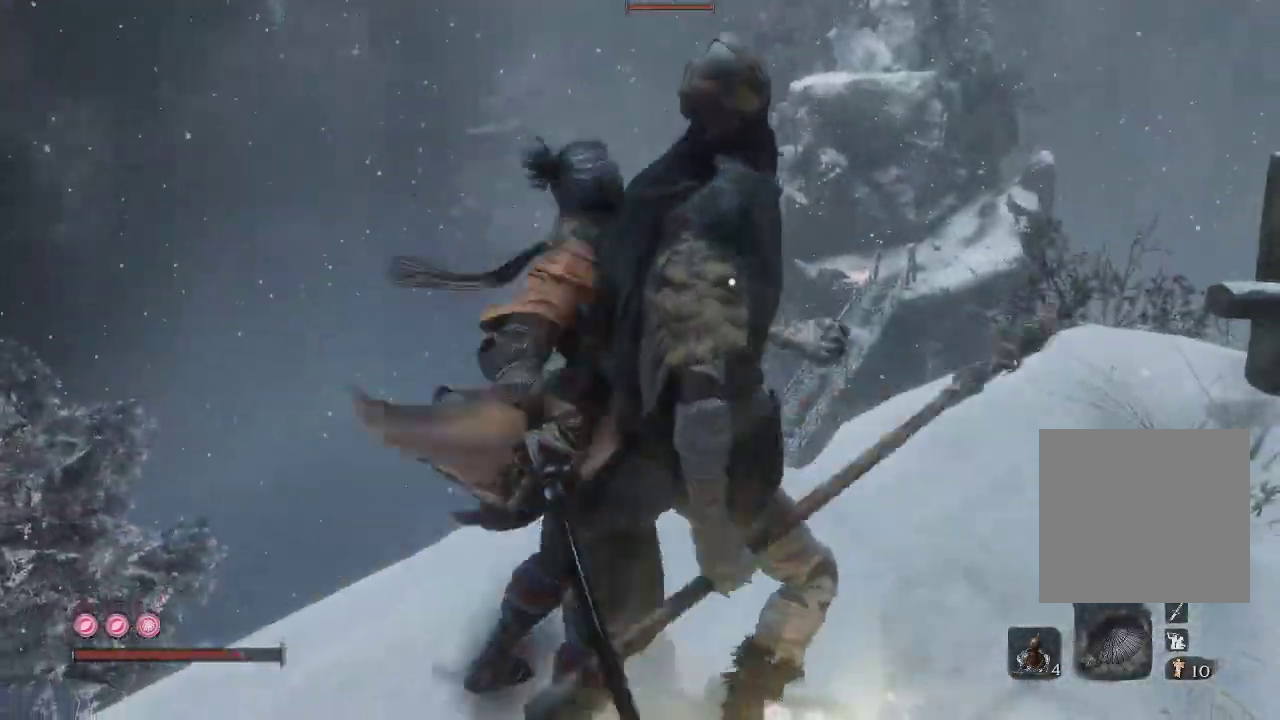
{"buttons": [], "left_stick": "center", "right_stick": "center", "events": [[50, "R1", "down"], [100, "R1", "up"]]}
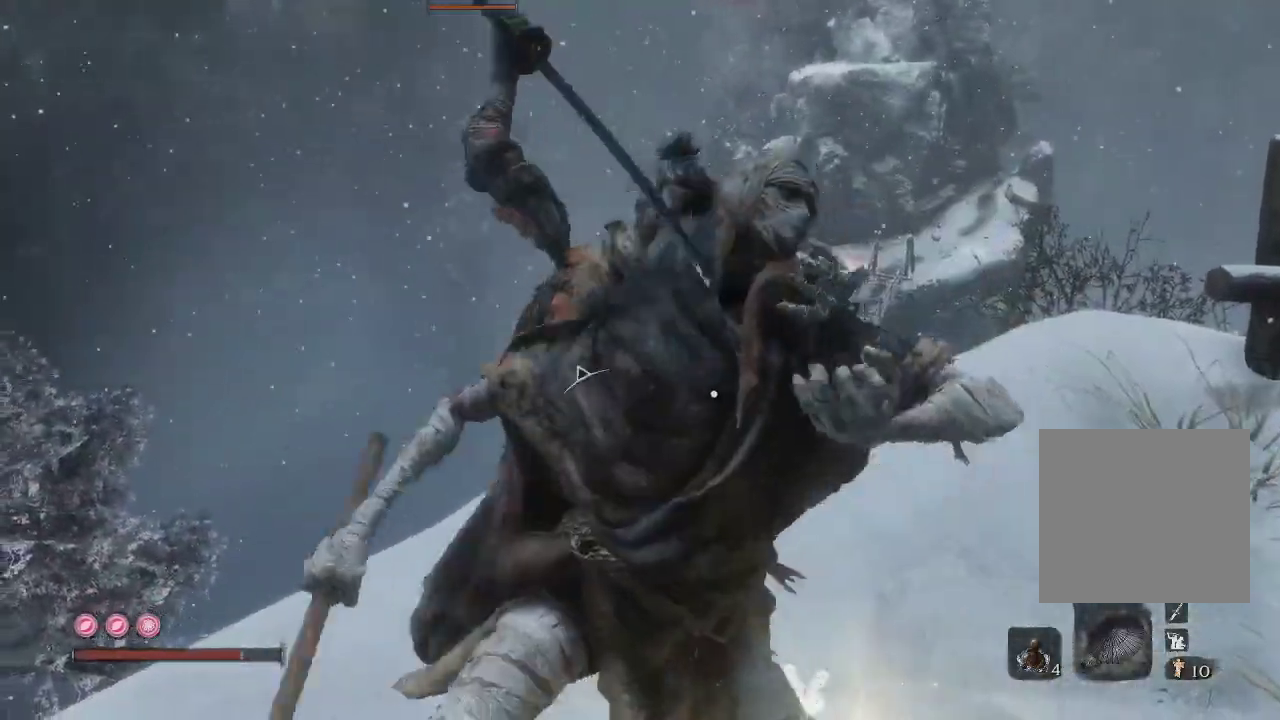
{"buttons": [], "left_stick": "center", "right_stick": "center", "events": []}
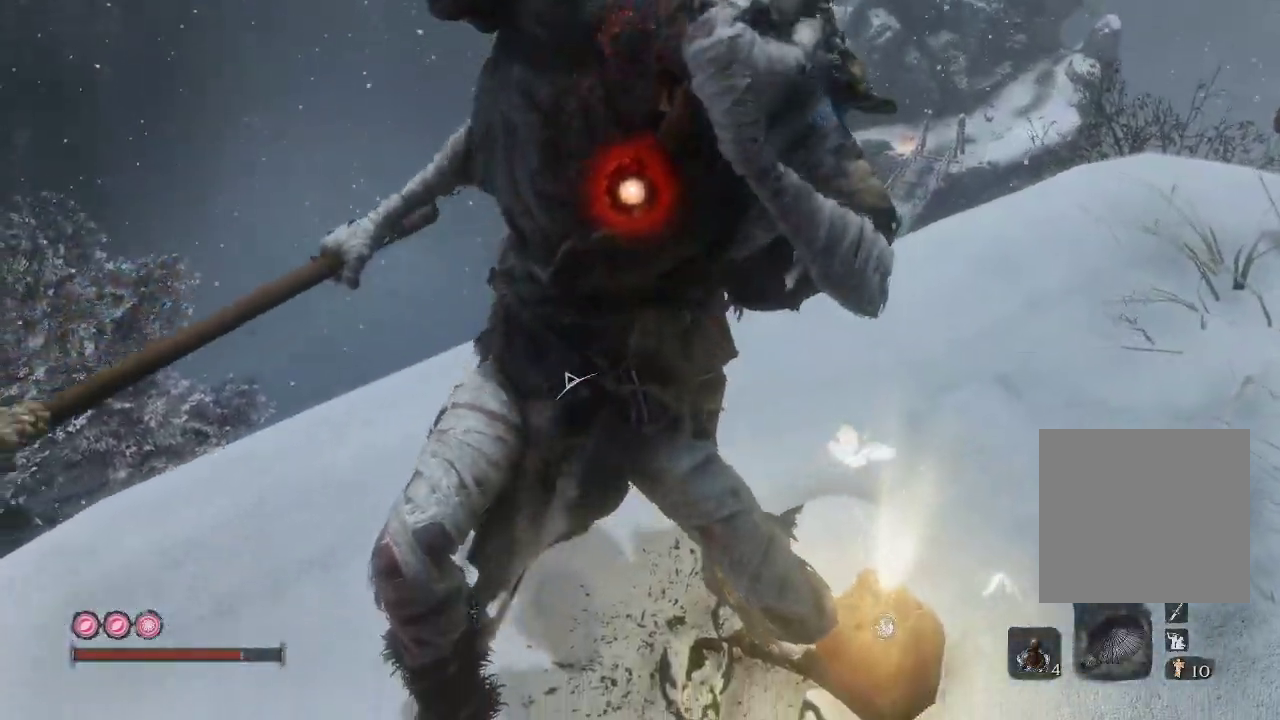
{"buttons": [], "left_stick": "center", "right_stick": "center", "events": []}
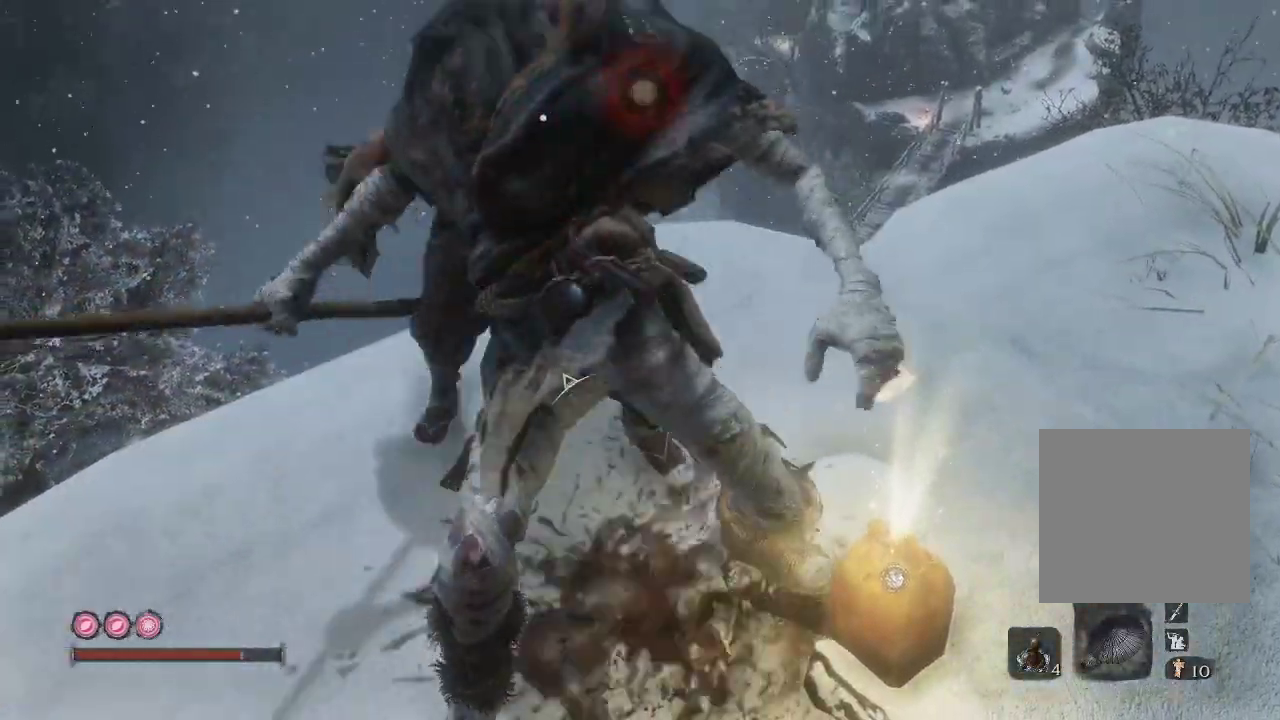
{"buttons": [], "left_stick": "center", "right_stick": "center", "events": []}
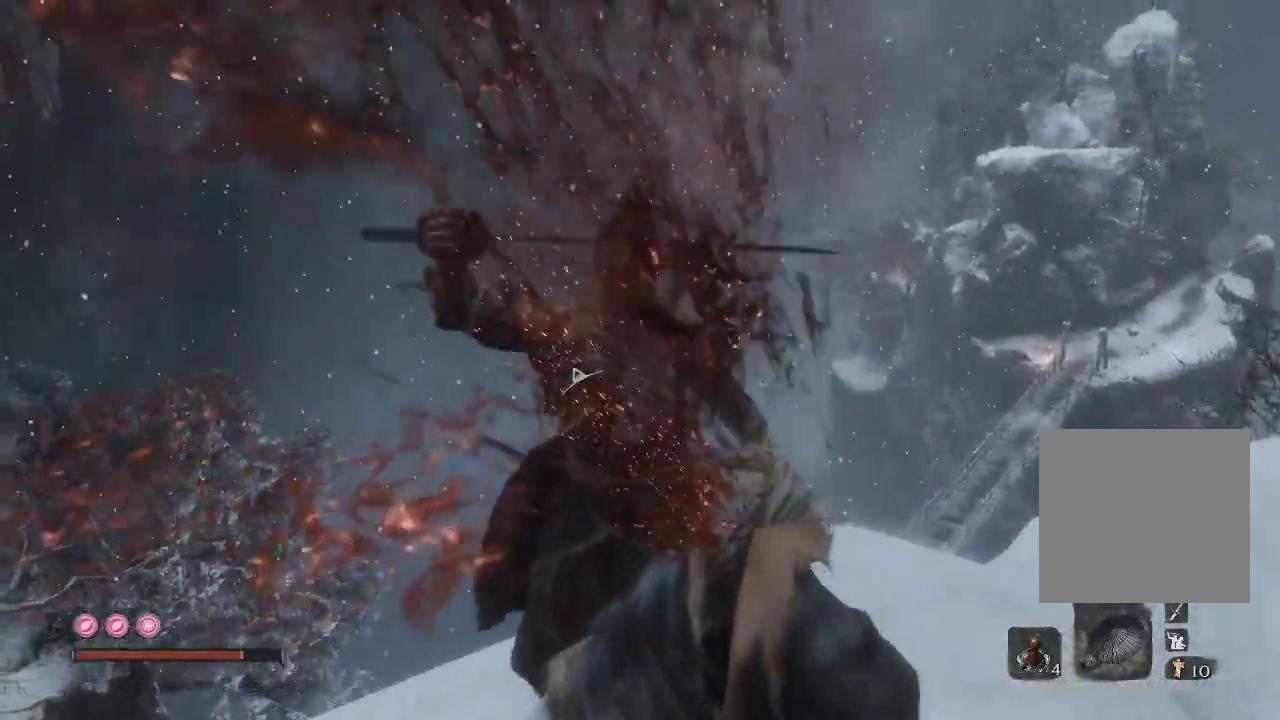
{"buttons": [], "left_stick": "center", "right_stick": "down-right", "events": [[33, "right_stick", "down-right"], [267, "right_stick", "center"], [400, "right_stick", "down-right"]]}
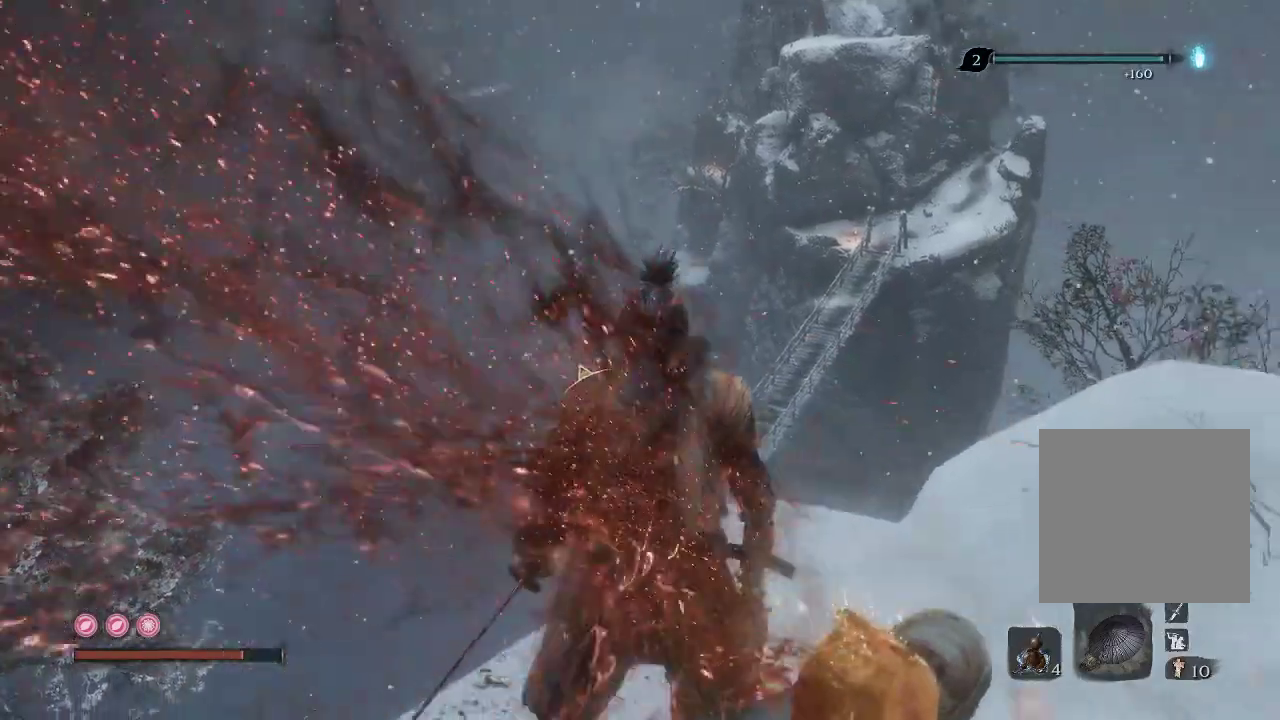
{"buttons": [], "left_stick": "center", "right_stick": "center", "events": [[400, "right_stick", "center"]]}
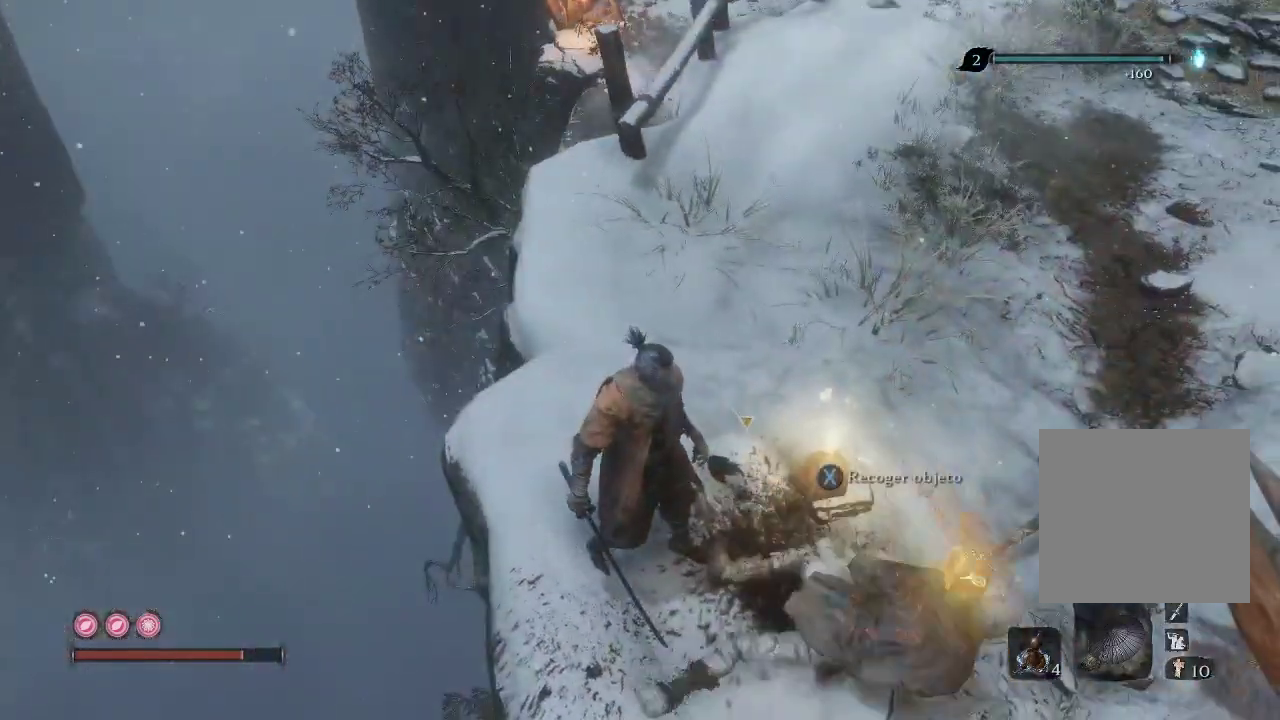
{"buttons": ["X"], "left_stick": "center", "right_stick": "center", "events": [[33, "X", "down"], [167, "left_stick", "up-right"], [333, "left_stick", "center"]]}
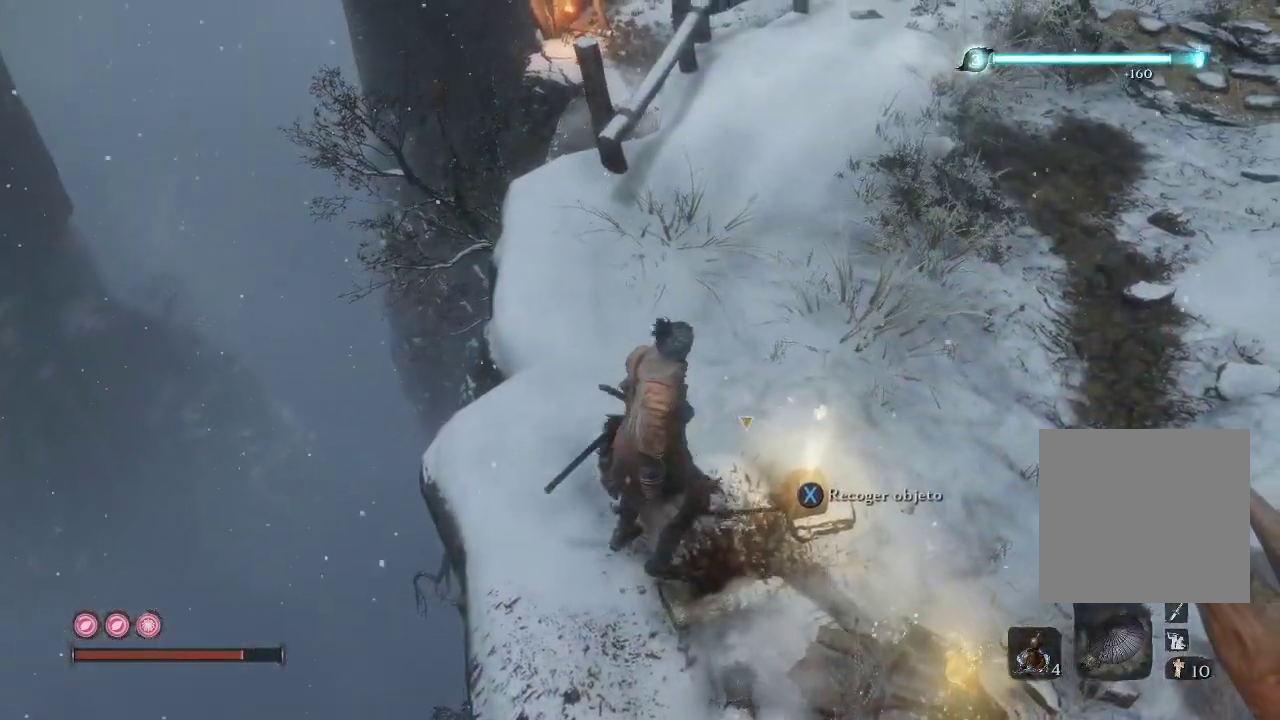
{"buttons": ["X"], "left_stick": "right", "right_stick": "center", "events": [[367, "left_stick", "right"]]}
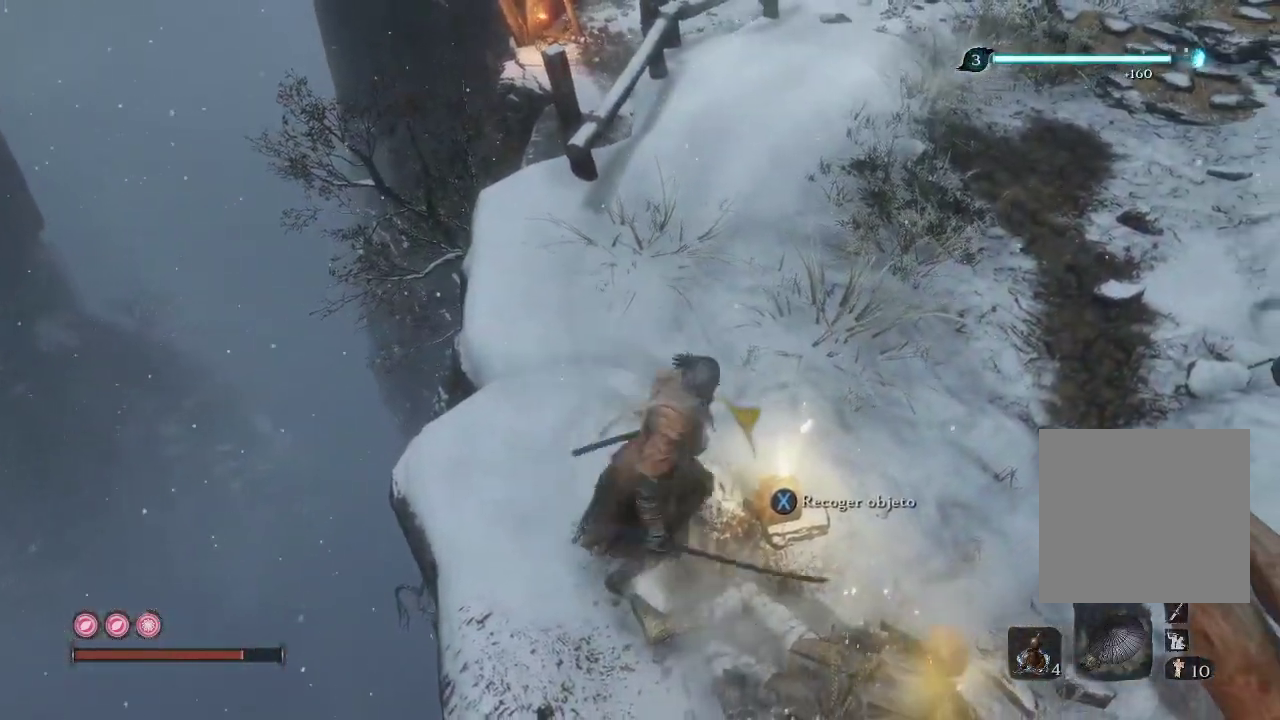
{"buttons": ["X"], "left_stick": "up-right", "right_stick": "center", "events": [[50, "left_stick", "center"], [233, "left_stick", "up-right"]]}